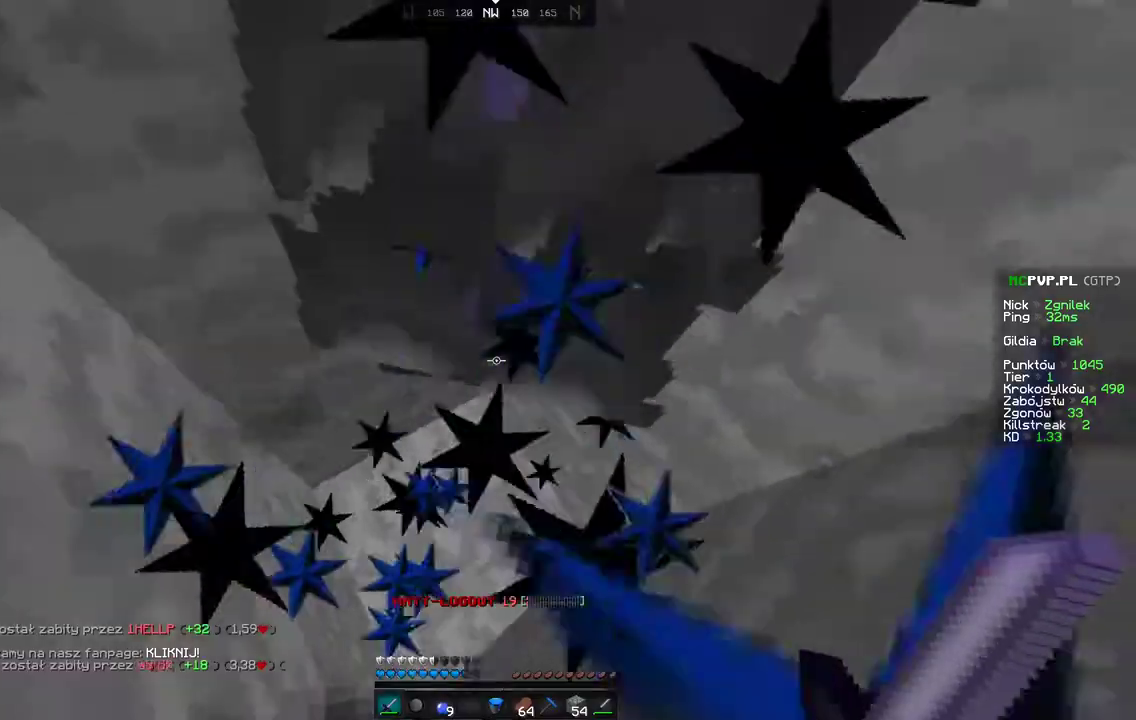
Gameplay with keyboard and mouse; each line is a JSON object with the keys and mouse buttons held at the frame after it. "events" lists presses ("down") and releases ("up") of "a", "d", "s", "space", "w", "mouse_left" and "mouse_right" between this image and that frame as [ms after this image, input, new state], when the widget could be followed in between. "mouse_left", "mouse_right" = the "left", "right" buttons of the "mouse" list. No other keys are recorded. Fast repeated clicks can show as one long hold. Mouse movement is not recorded.
{"keys": ["space"], "mouse": [], "events": [[33, "space", "down"], [333, "mouse_left", "down"], [383, "mouse_left", "up"]]}
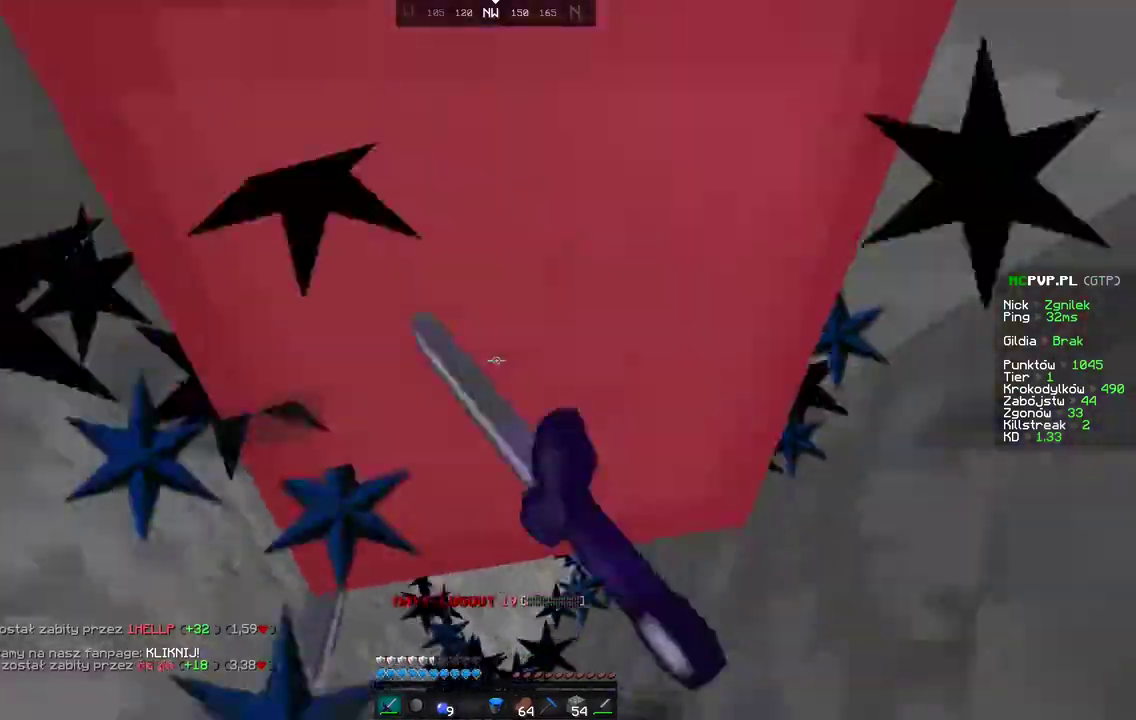
{"keys": ["space"], "mouse": [], "events": [[183, "mouse_left", "down"], [233, "mouse_left", "up"]]}
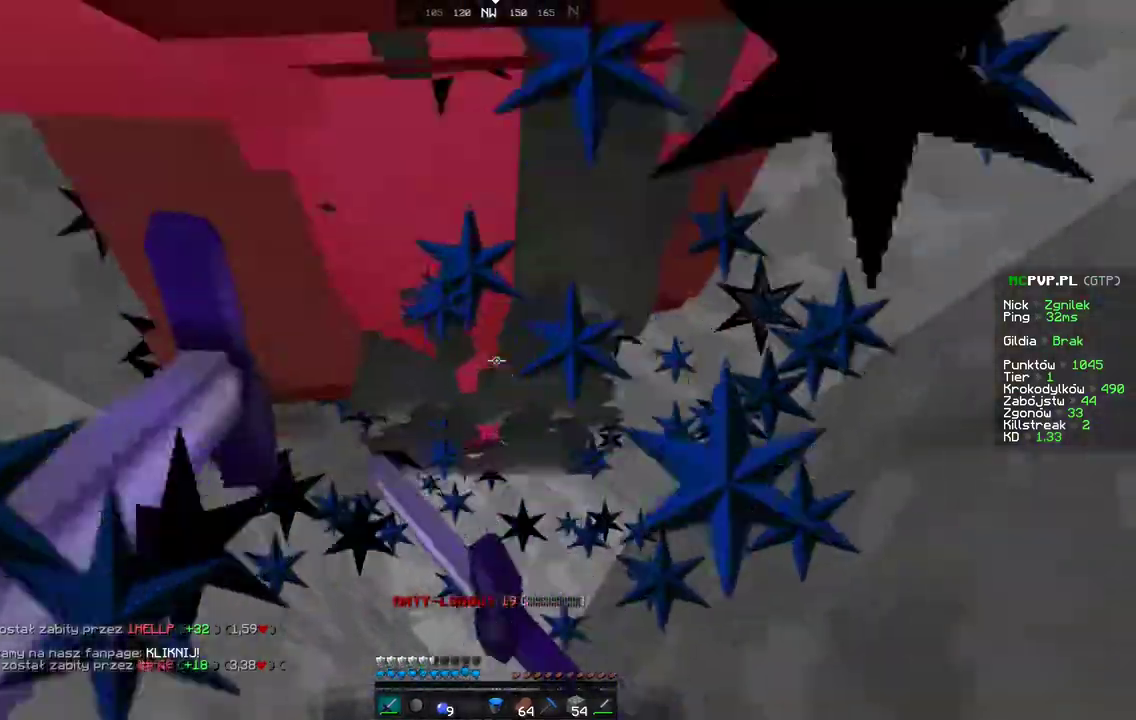
{"keys": ["space"], "mouse": [], "events": [[83, "mouse_left", "down"], [133, "mouse_left", "up"]]}
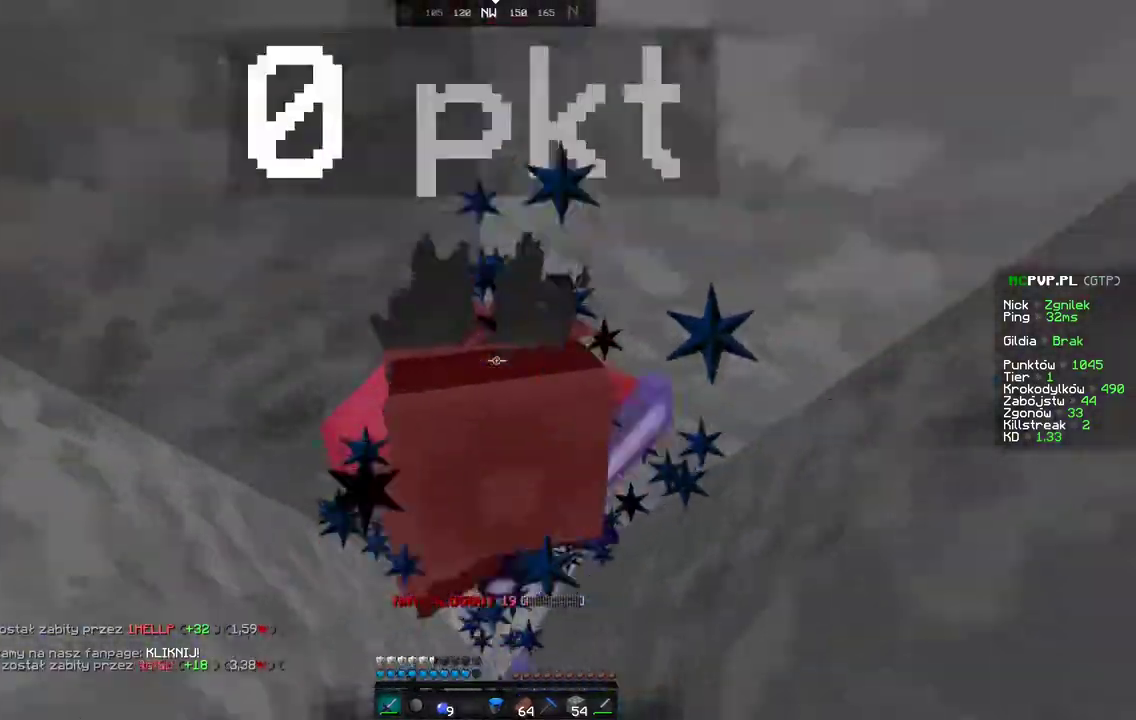
{"keys": ["space"], "mouse": [], "events": [[83, "mouse_left", "down"], [133, "mouse_left", "up"], [183, "mouse_left", "down"], [233, "mouse_left", "up"]]}
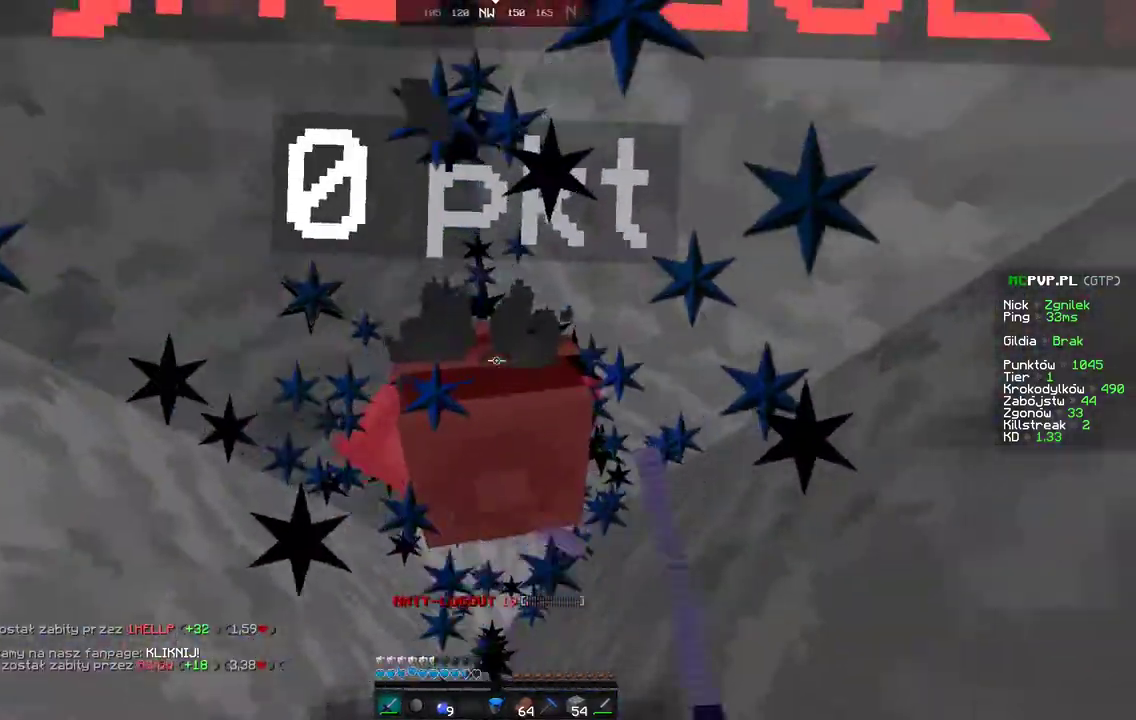
{"keys": ["space"], "mouse": [], "events": [[283, "mouse_left", "down"], [333, "mouse_left", "up"]]}
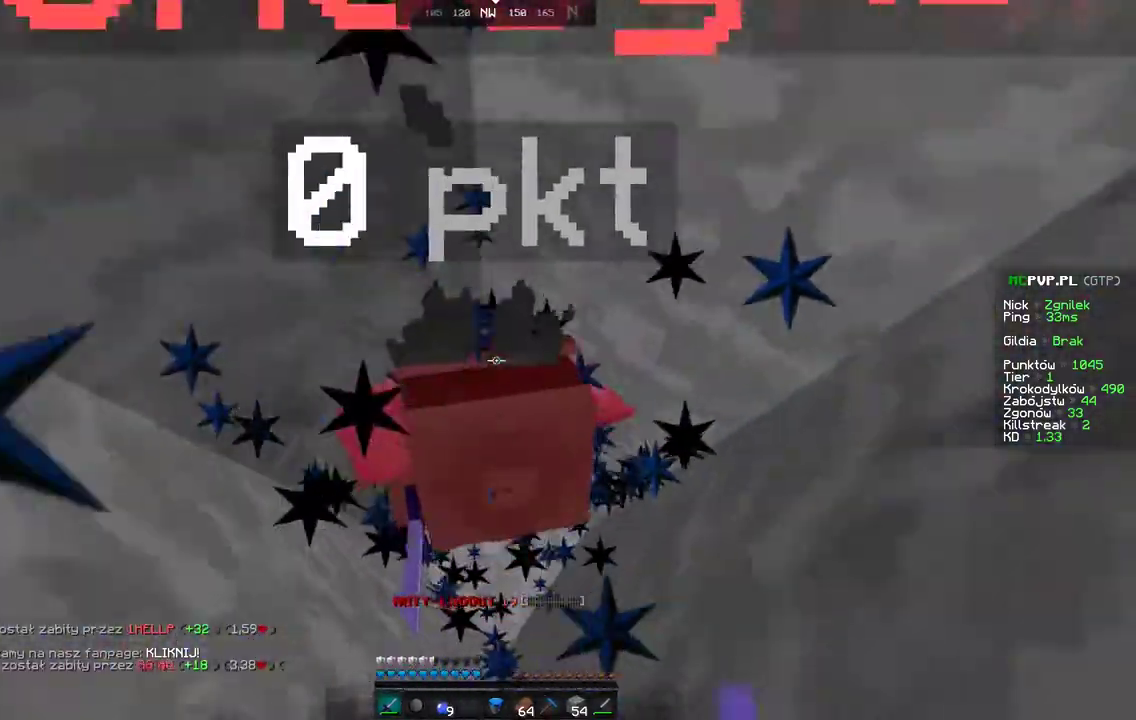
{"keys": ["space"], "mouse": [], "events": [[33, "mouse_left", "down"], [83, "mouse_left", "up"]]}
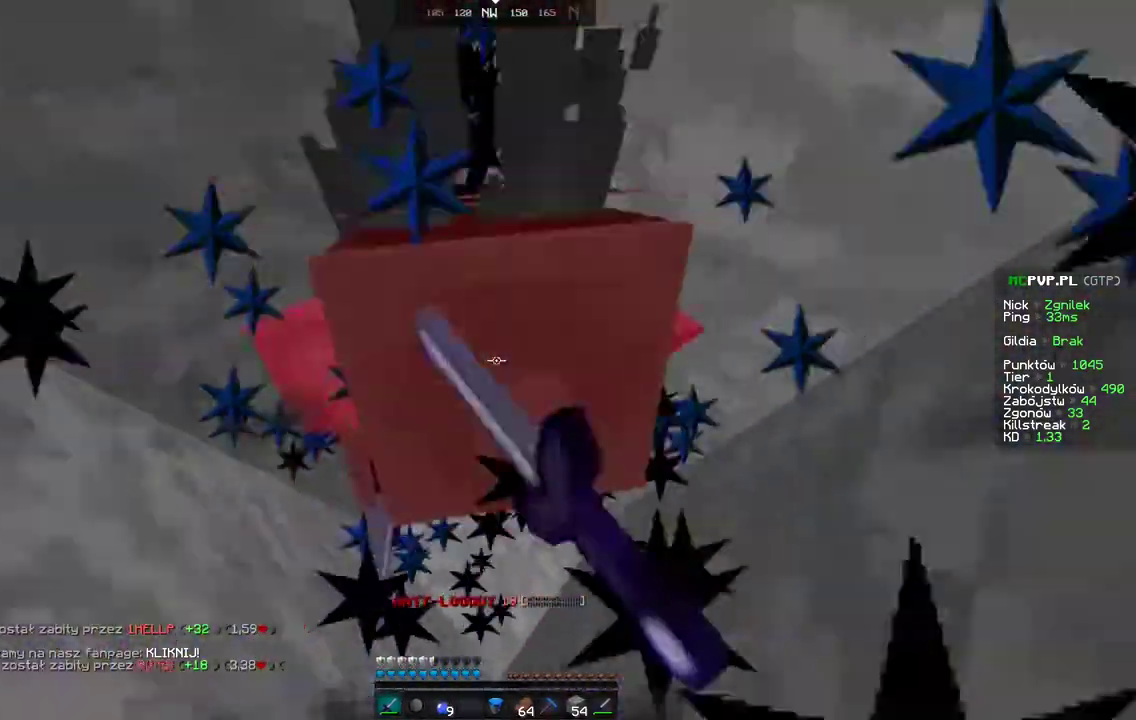
{"keys": ["space"], "mouse": [], "events": [[383, "mouse_left", "down"], [433, "mouse_left", "up"]]}
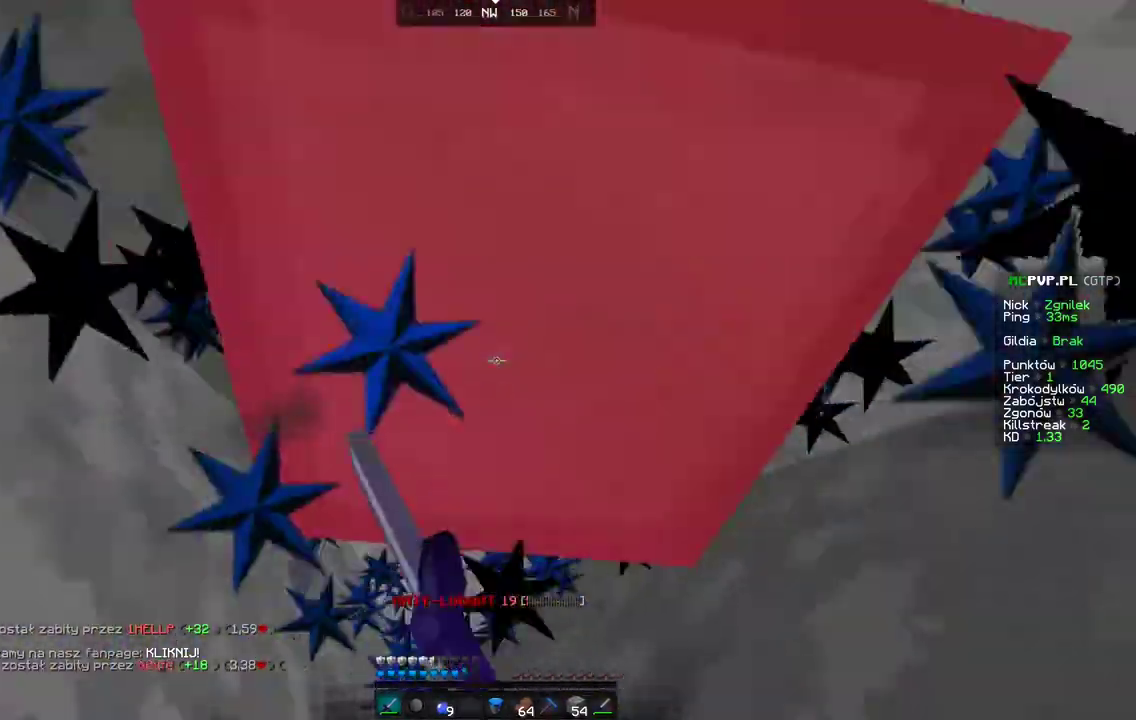
{"keys": ["space"], "mouse": [], "events": [[233, "mouse_left", "down"], [283, "mouse_left", "up"]]}
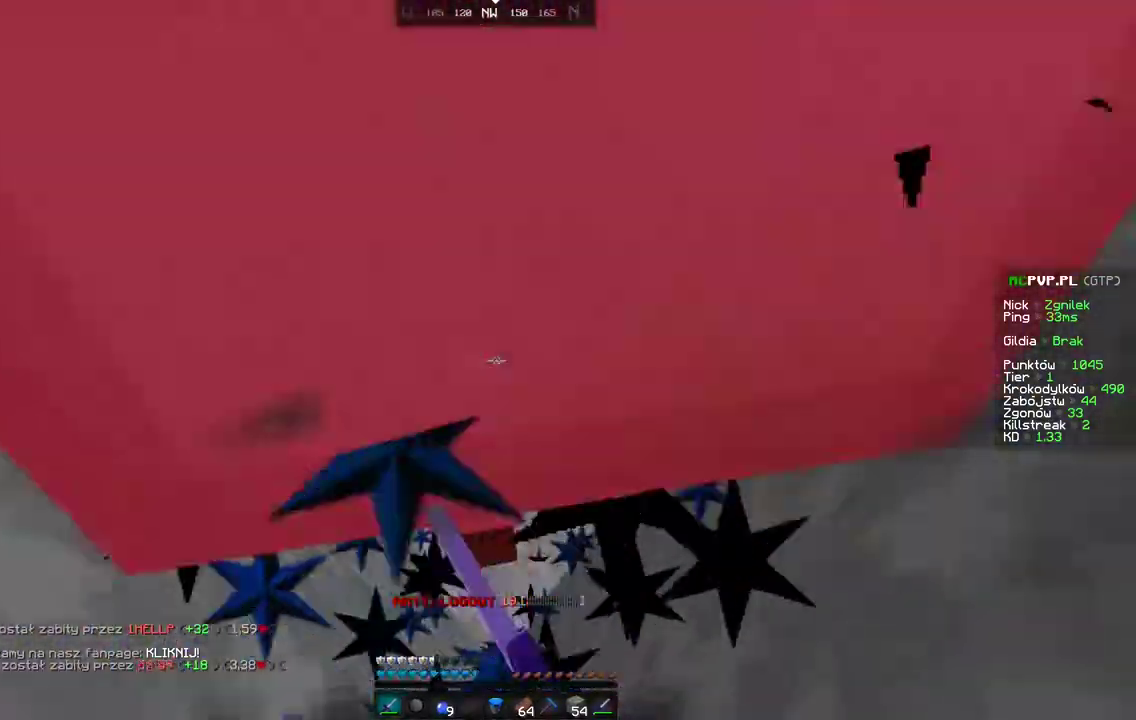
{"keys": ["space"], "mouse": ["left"], "events": [[83, "mouse_left", "down"], [133, "mouse_left", "up"], [483, "mouse_left", "down"]]}
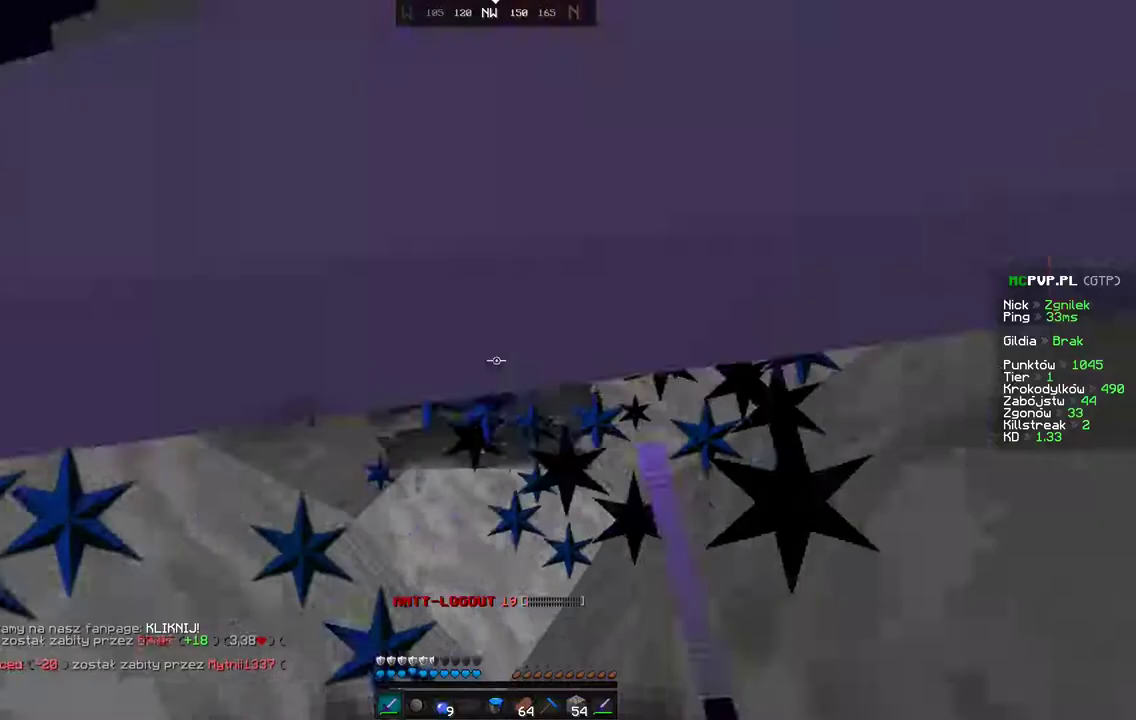
{"keys": ["space"], "mouse": [], "events": [[33, "mouse_left", "up"], [83, "mouse_left", "down"], [133, "mouse_left", "up"]]}
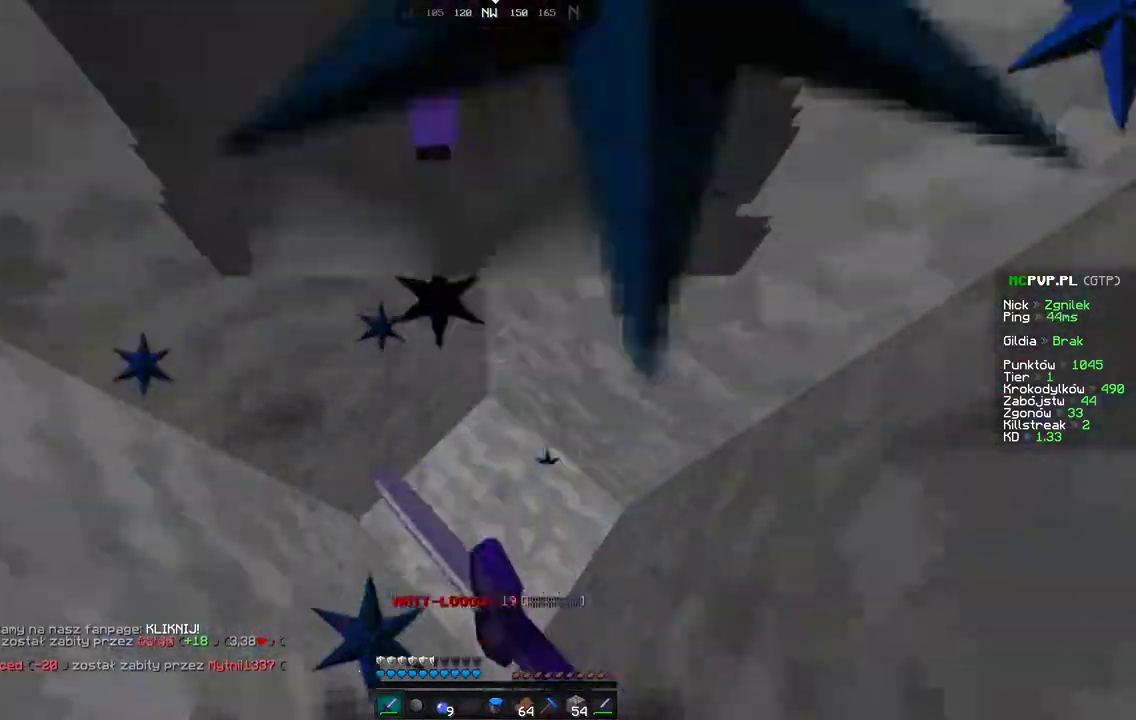
{"keys": ["space"], "mouse": [], "events": [[33, "mouse_left", "down"], [83, "mouse_left", "up"], [283, "mouse_left", "down"], [333, "mouse_left", "up"]]}
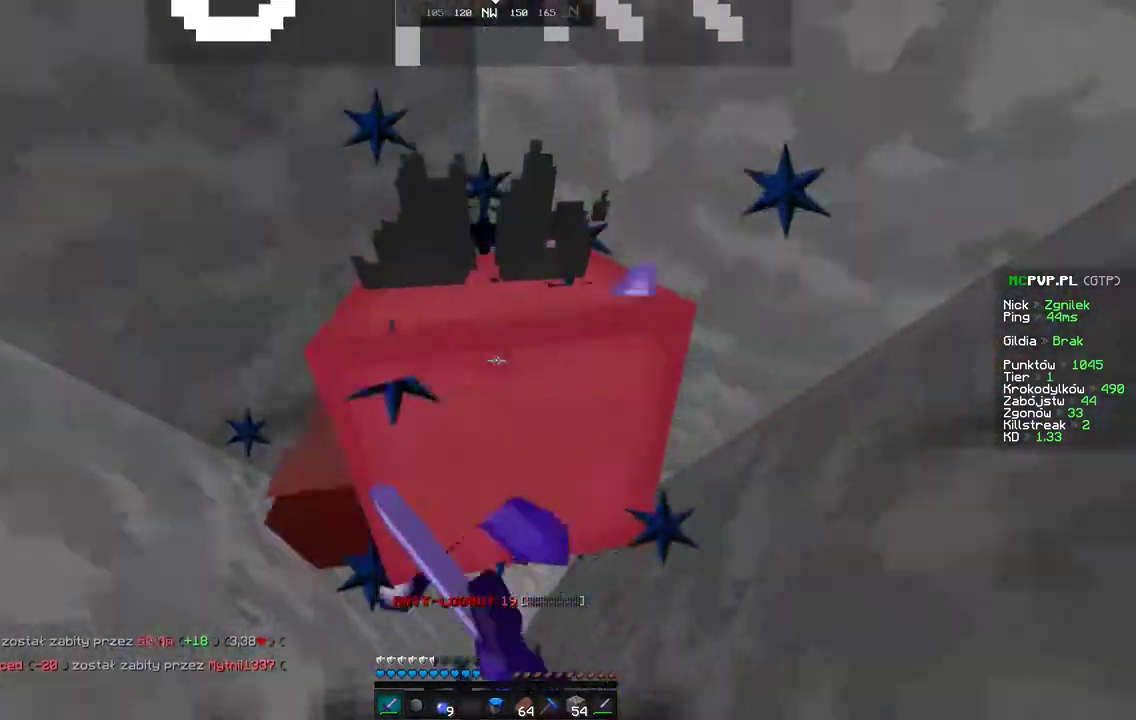
{"keys": ["space"], "mouse": [], "events": []}
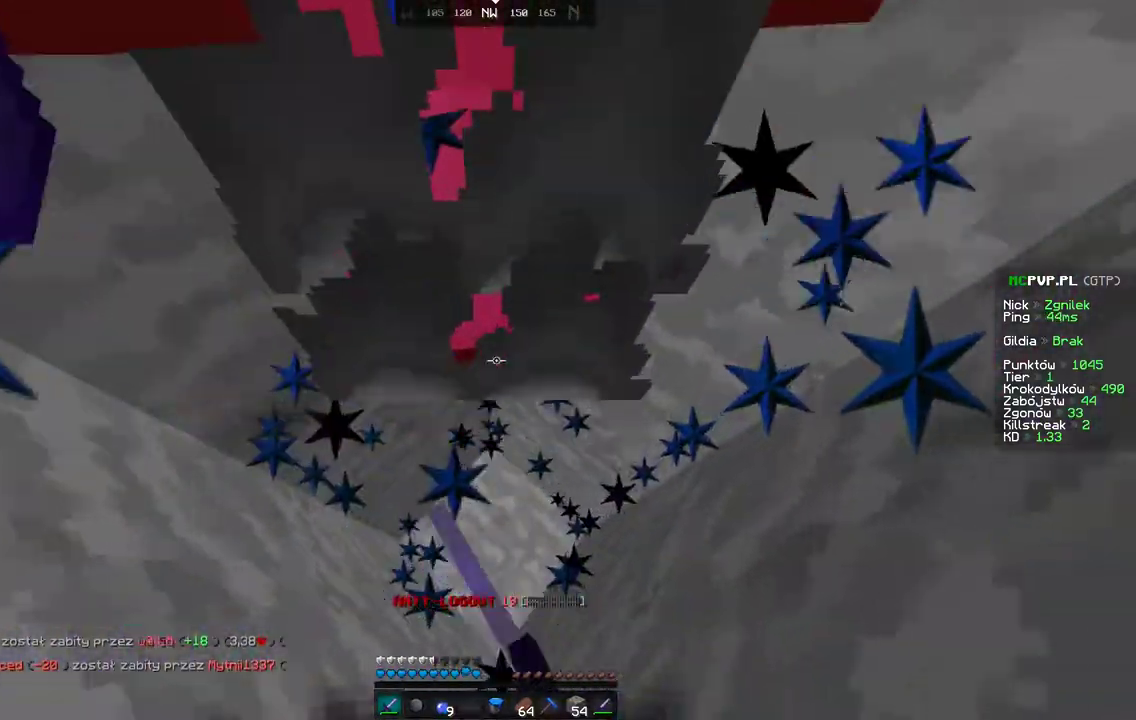
{"keys": ["space"], "mouse": [], "events": [[383, "mouse_left", "down"], [433, "mouse_left", "up"]]}
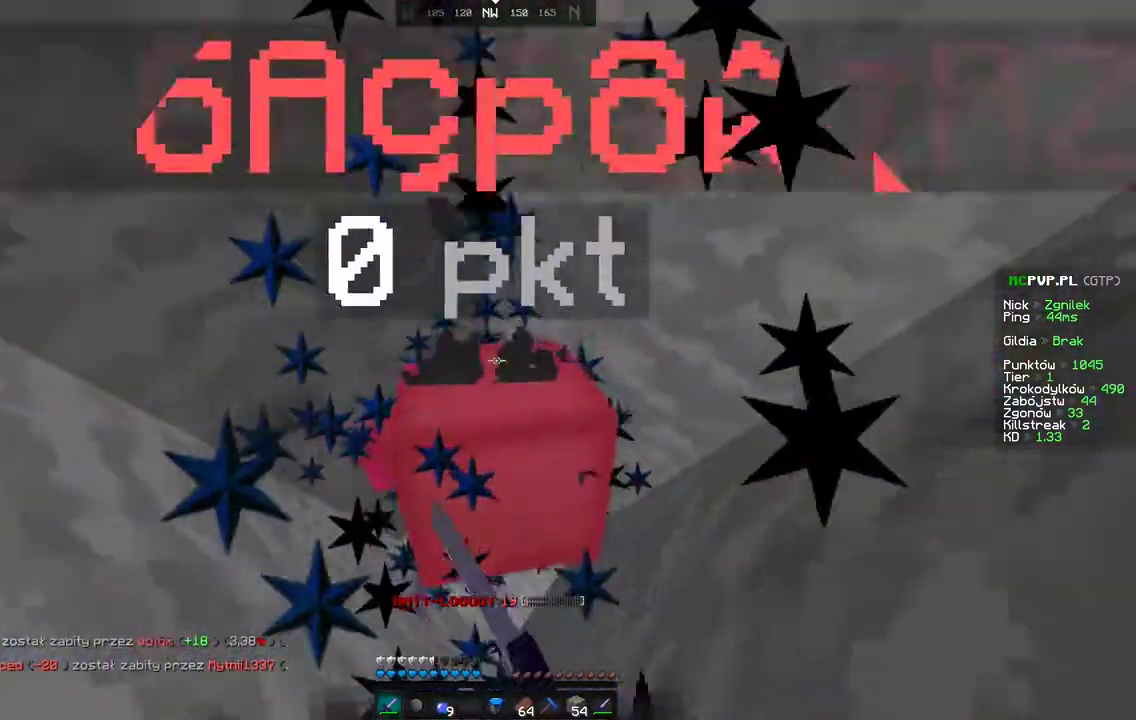
{"keys": ["space"], "mouse": [], "events": []}
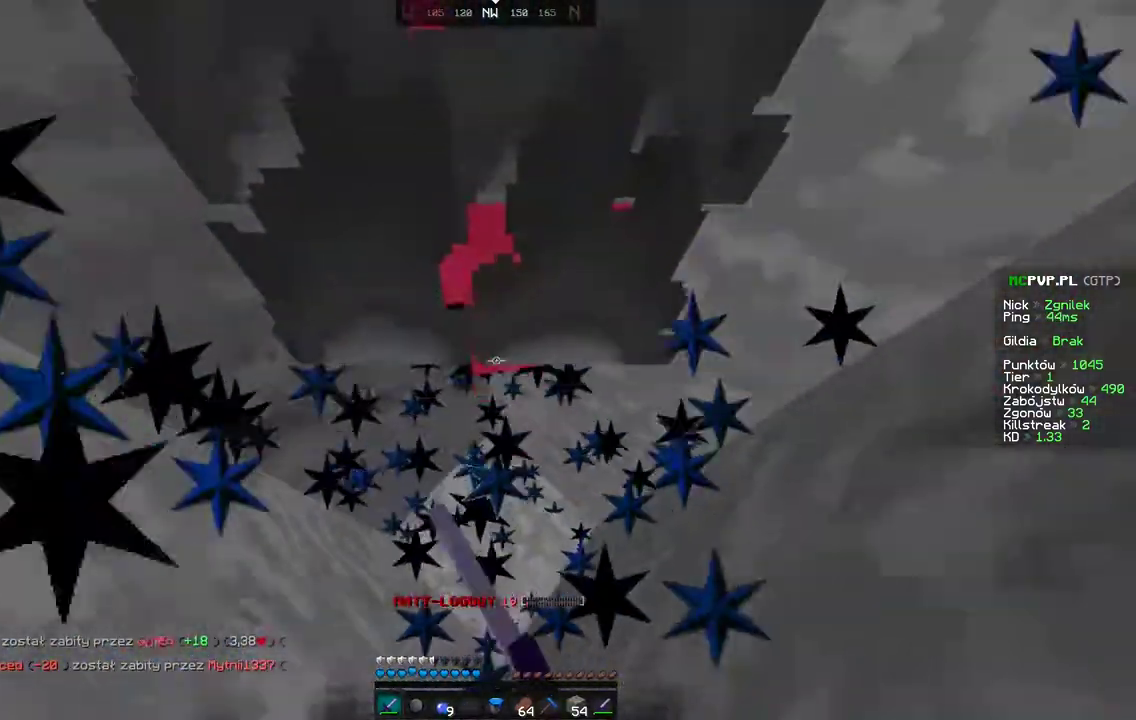
{"keys": ["space"], "mouse": [], "events": [[167, "mouse_left", "down"], [217, "mouse_left", "up"], [417, "mouse_left", "down"], [467, "mouse_left", "up"]]}
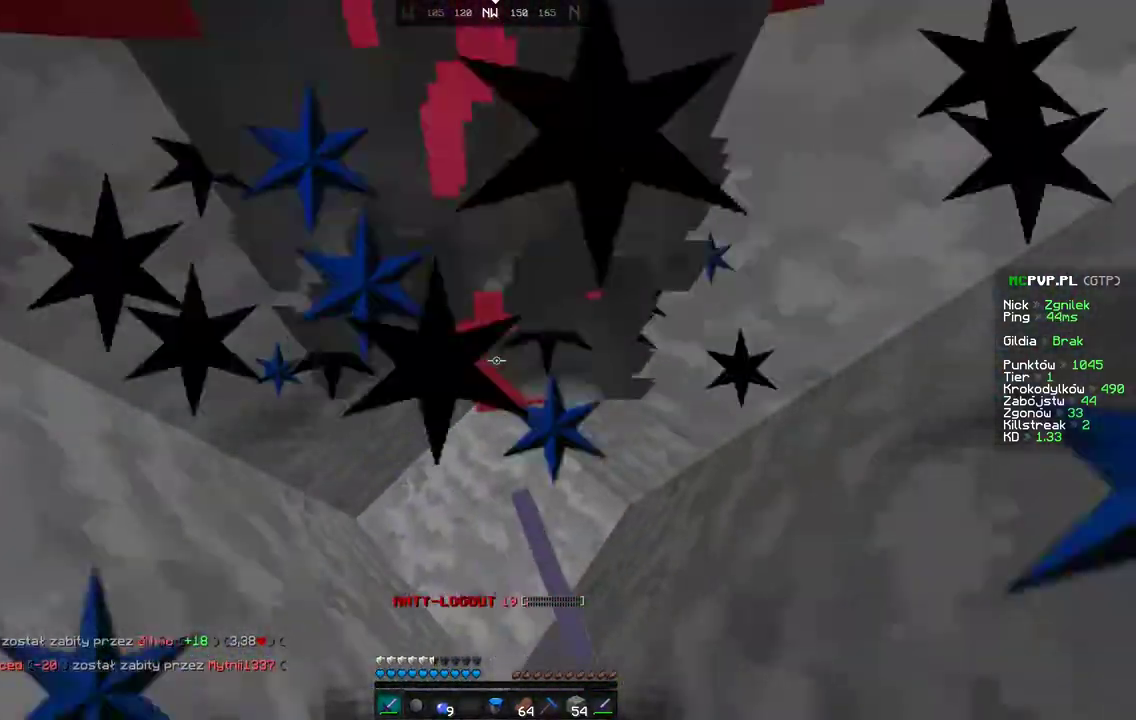
{"keys": ["space"], "mouse": [], "events": [[367, "mouse_left", "down"], [417, "mouse_left", "up"]]}
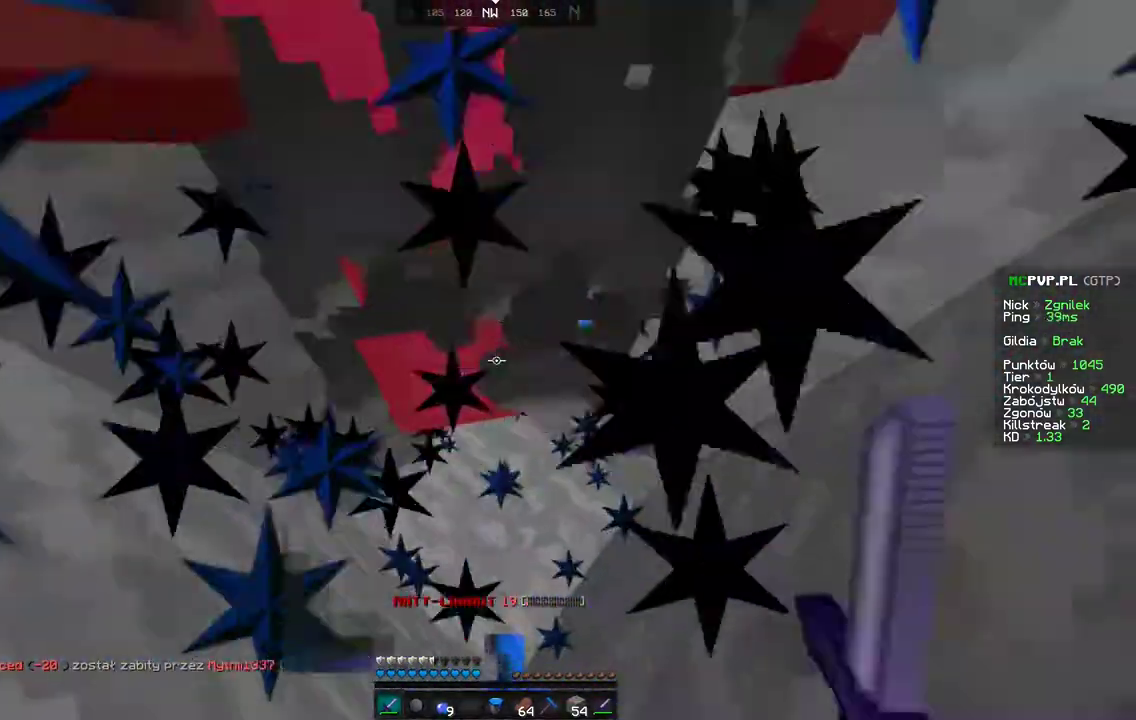
{"keys": [], "mouse": [], "events": [[117, "mouse_left", "down"], [167, "mouse_left", "up"], [217, "mouse_left", "down"], [267, "mouse_left", "up"], [417, "space", "up"]]}